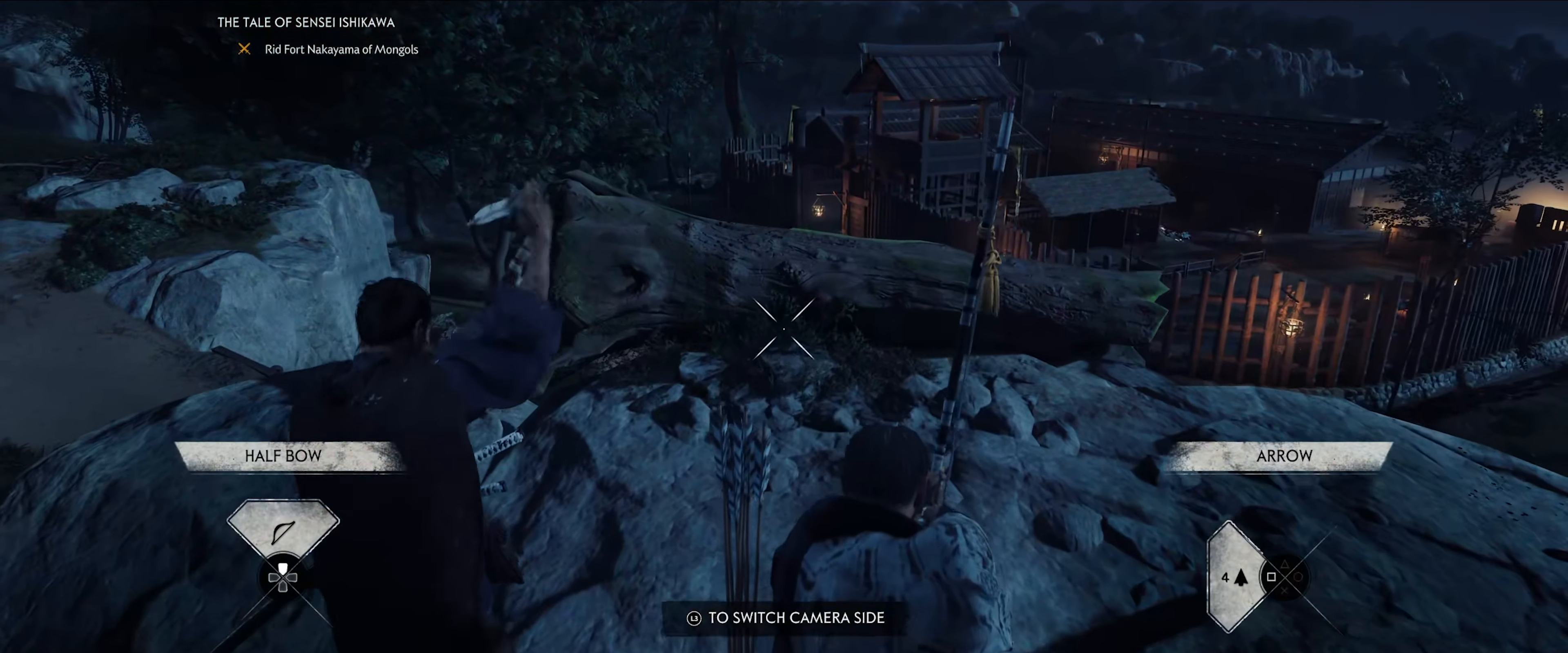
Gameplay with a controller (PlayStation layout); each line is a JSON object with the inputs held at the frame after it. "events" lists button and stick changes between this image and that frame as [ms after this image, input, new state], when the widget could be followed in between.
{"buttons": ["L2"], "left_stick": "left", "right_stick": "down-left", "events": [[283, "left_stick", "left"], [500, "right_stick", "down-left"]]}
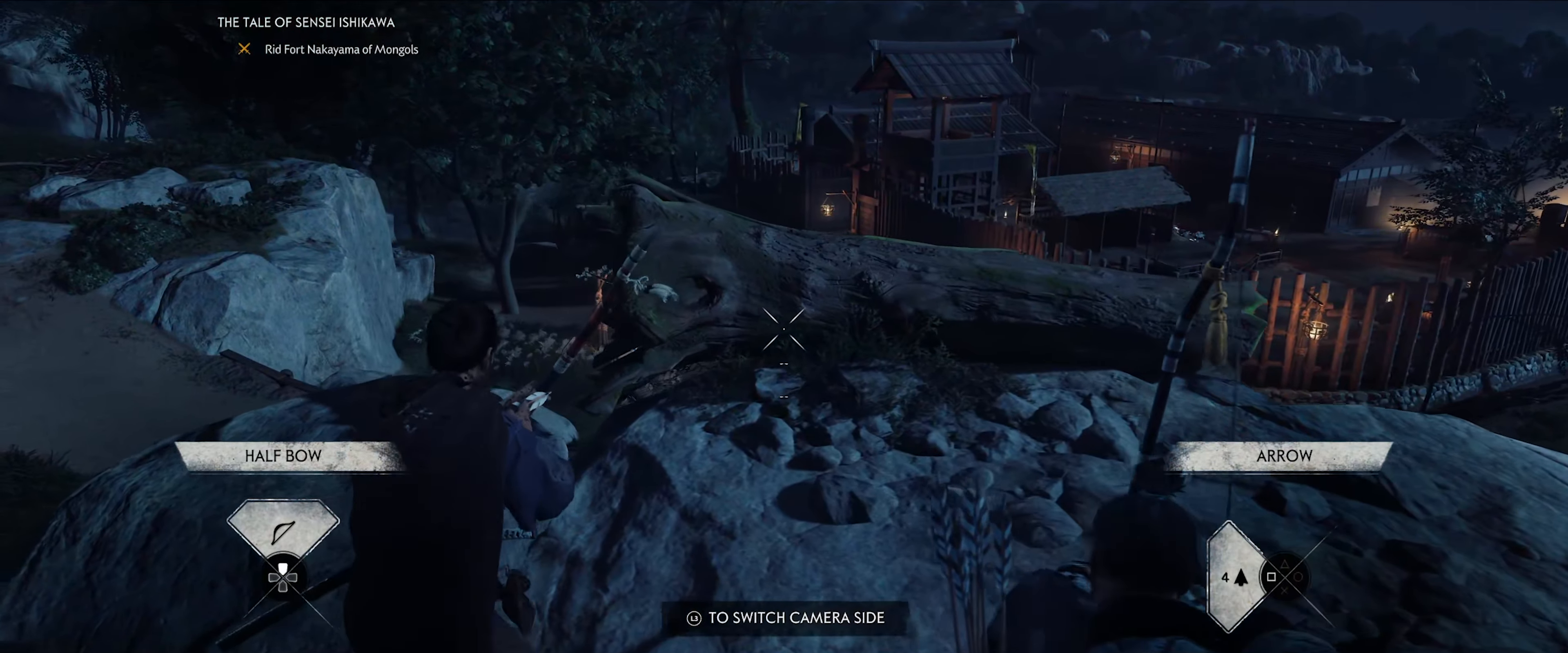
{"buttons": ["L2"], "left_stick": "left", "right_stick": "center", "events": [[150, "right_stick", "center"]]}
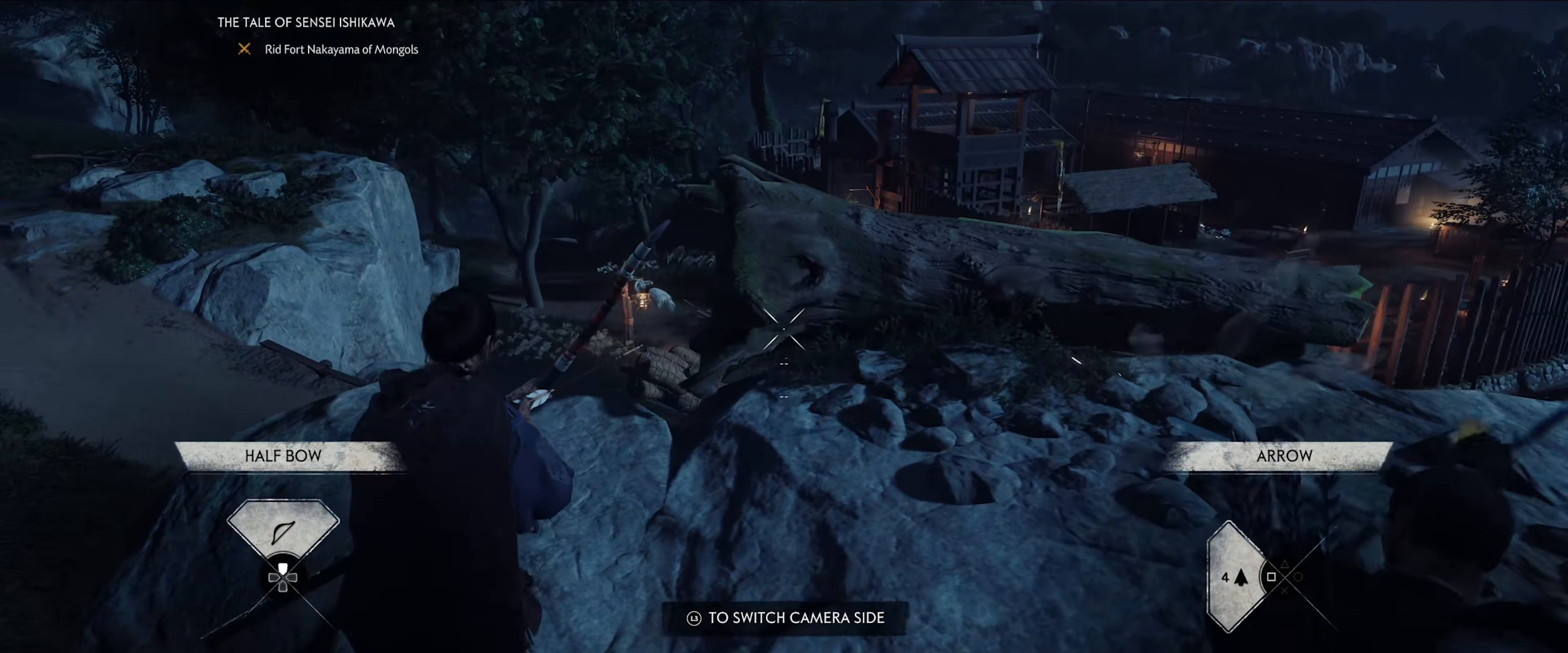
{"buttons": ["L2"], "left_stick": "left", "right_stick": "down-right", "events": [[67, "right_stick", "down-right"], [333, "right_stick", "center"], [450, "right_stick", "down-right"]]}
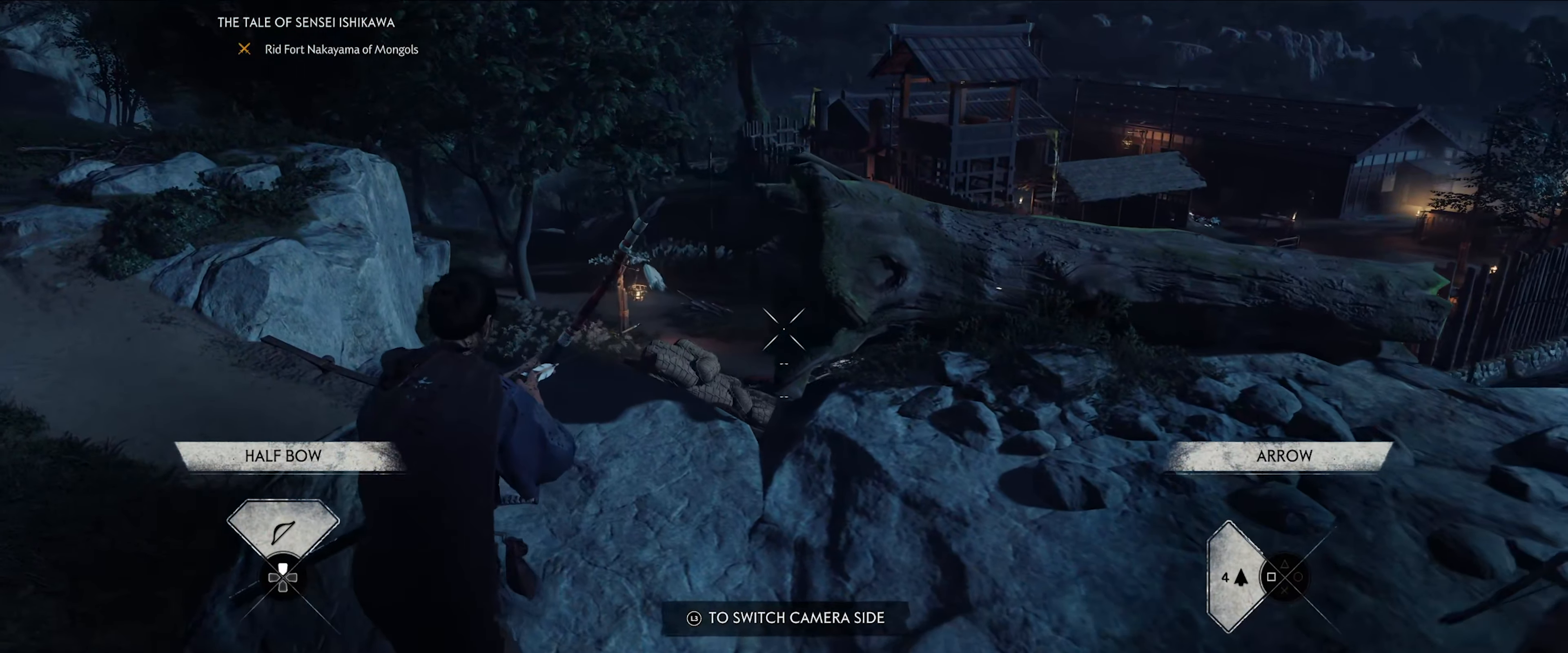
{"buttons": ["L2"], "left_stick": "up-left", "right_stick": "center", "events": [[100, "left_stick", "up-left"], [200, "right_stick", "center"], [317, "right_stick", "down-right"], [500, "right_stick", "center"]]}
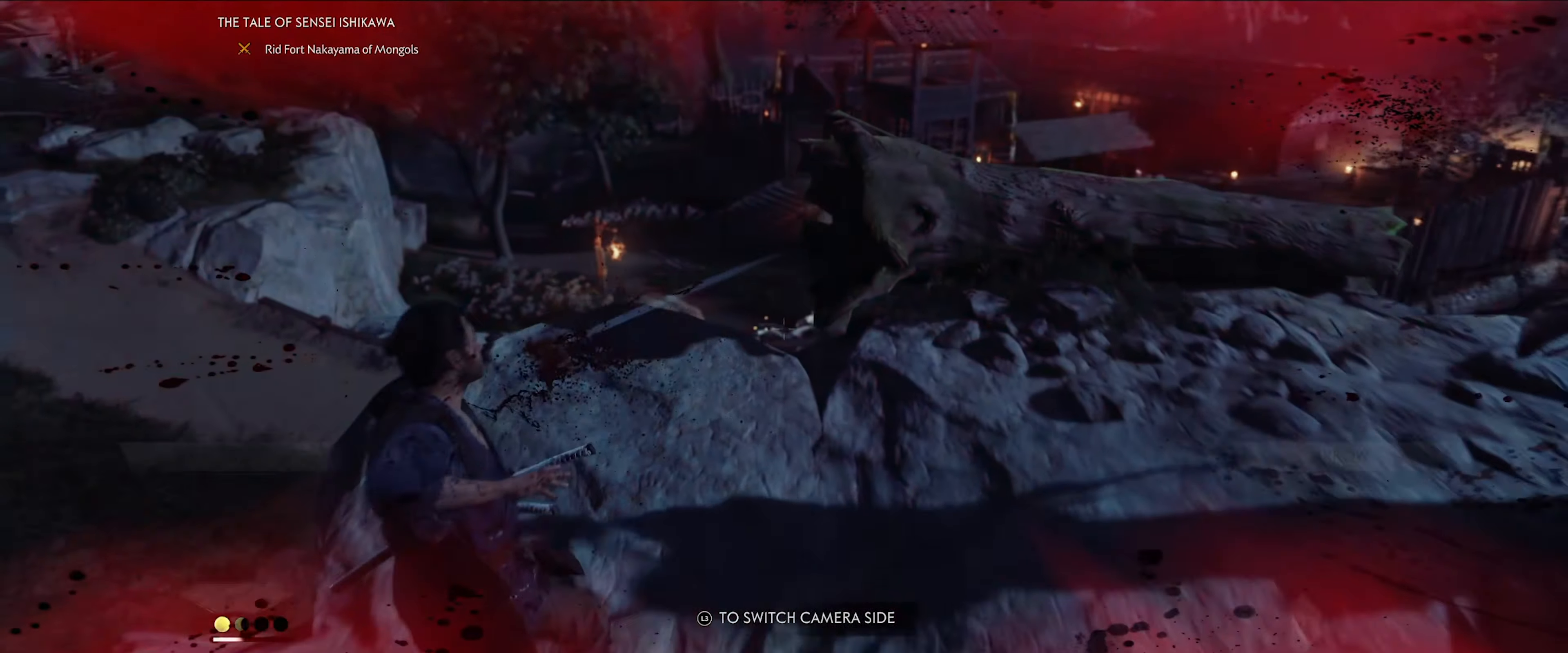
{"buttons": [], "left_stick": "center", "right_stick": "center", "events": [[250, "left_stick", "center"], [450, "L2", "up"]]}
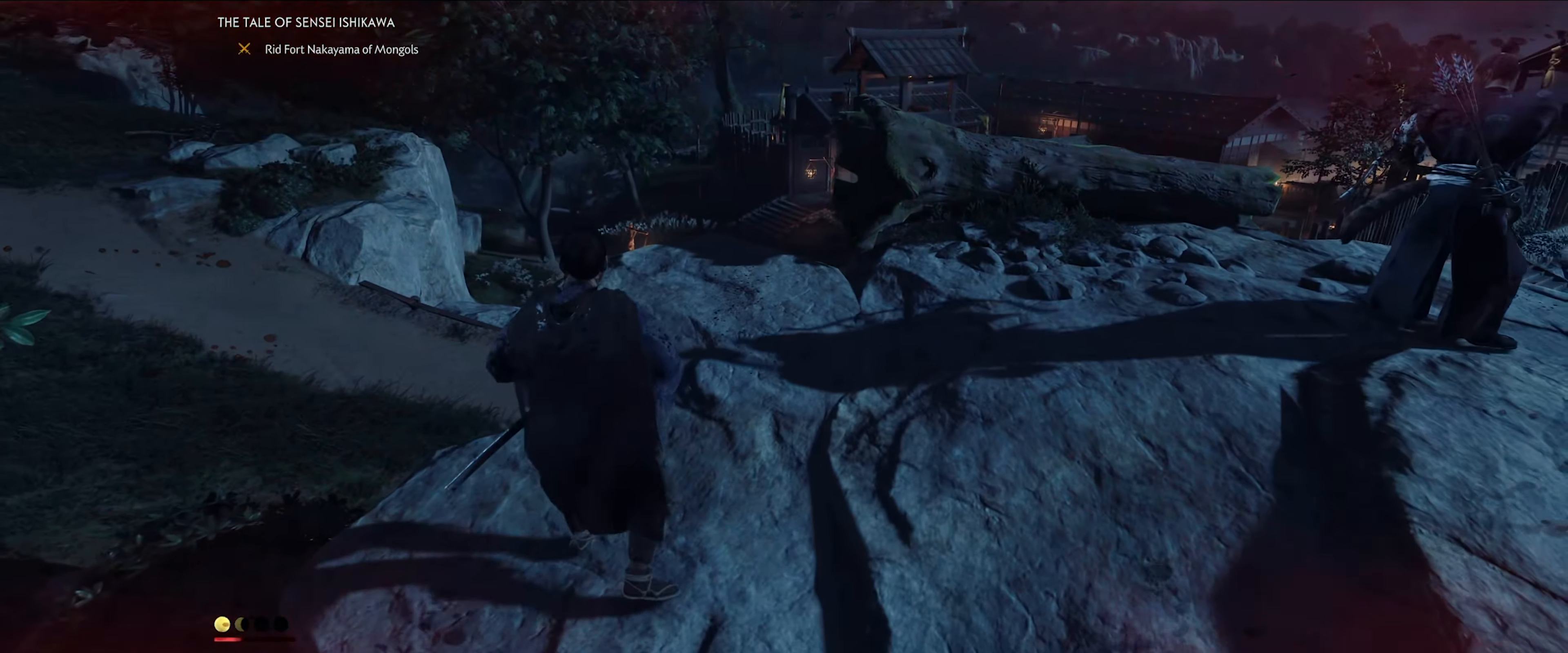
{"buttons": [], "left_stick": "down-right", "right_stick": "up-right", "events": [[250, "left_stick", "down"], [300, "left_stick", "down-right"], [317, "right_stick", "up-right"]]}
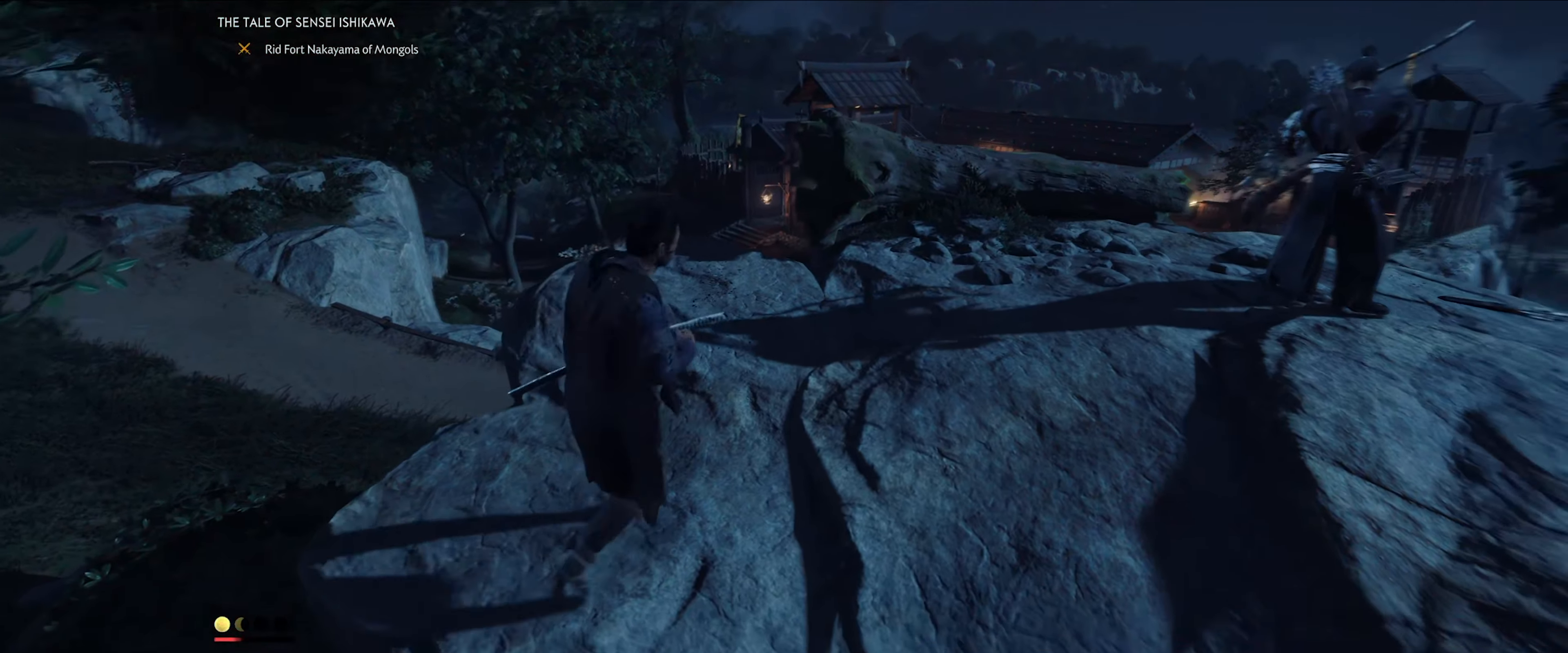
{"buttons": [], "left_stick": "down-right", "right_stick": "up", "events": [[100, "right_stick", "center"], [450, "right_stick", "up"]]}
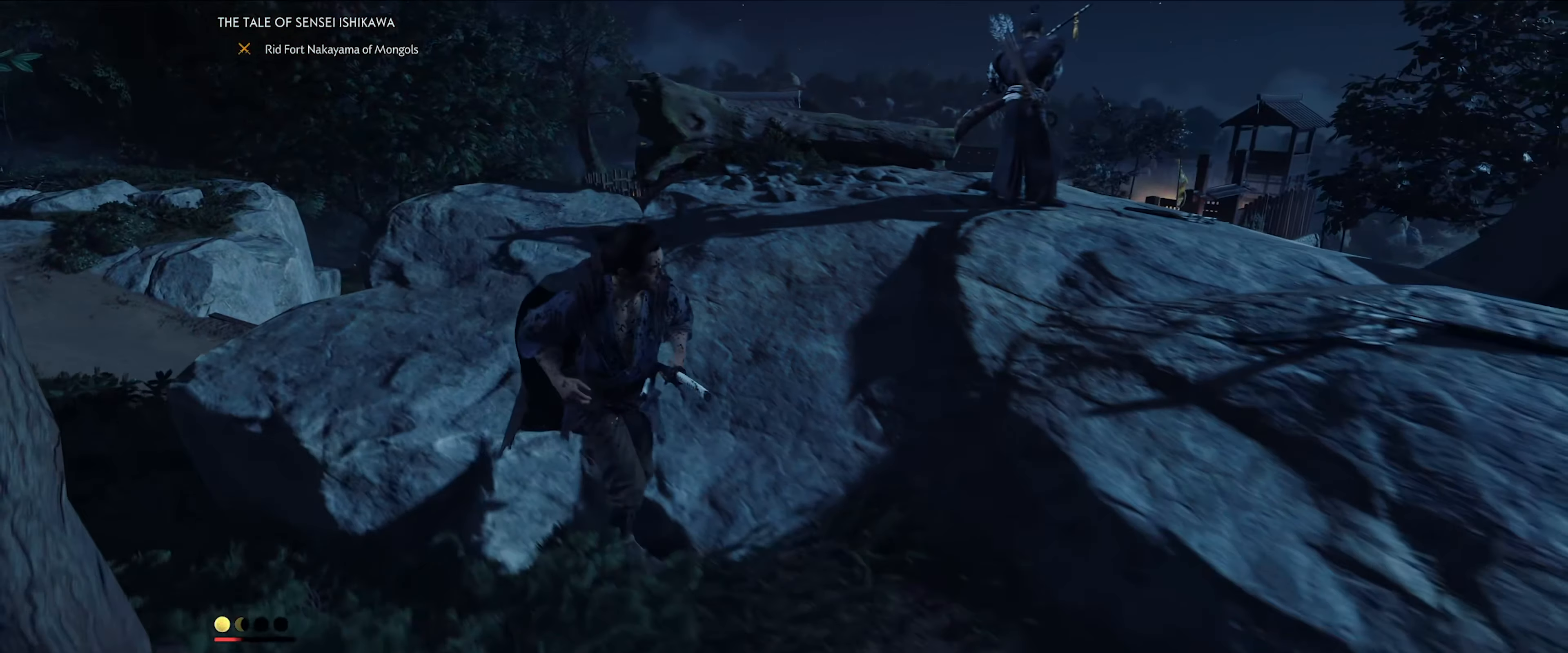
{"buttons": [], "left_stick": "up", "right_stick": "center", "events": [[33, "left_stick", "center"], [33, "right_stick", "up-left"], [133, "left_stick", "up"], [200, "right_stick", "center"]]}
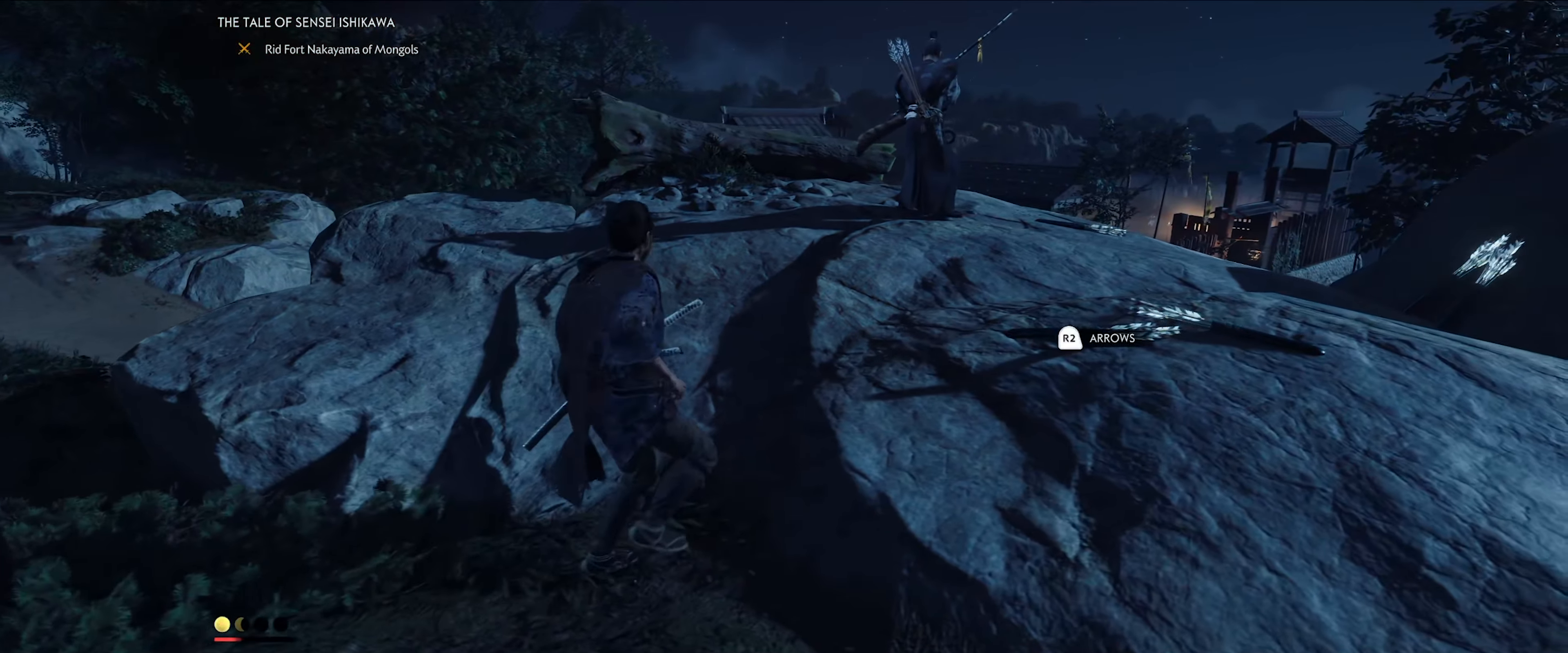
{"buttons": [], "left_stick": "right", "right_stick": "down-right", "events": [[200, "left_stick", "center"], [350, "right_stick", "down-right"], [467, "left_stick", "right"]]}
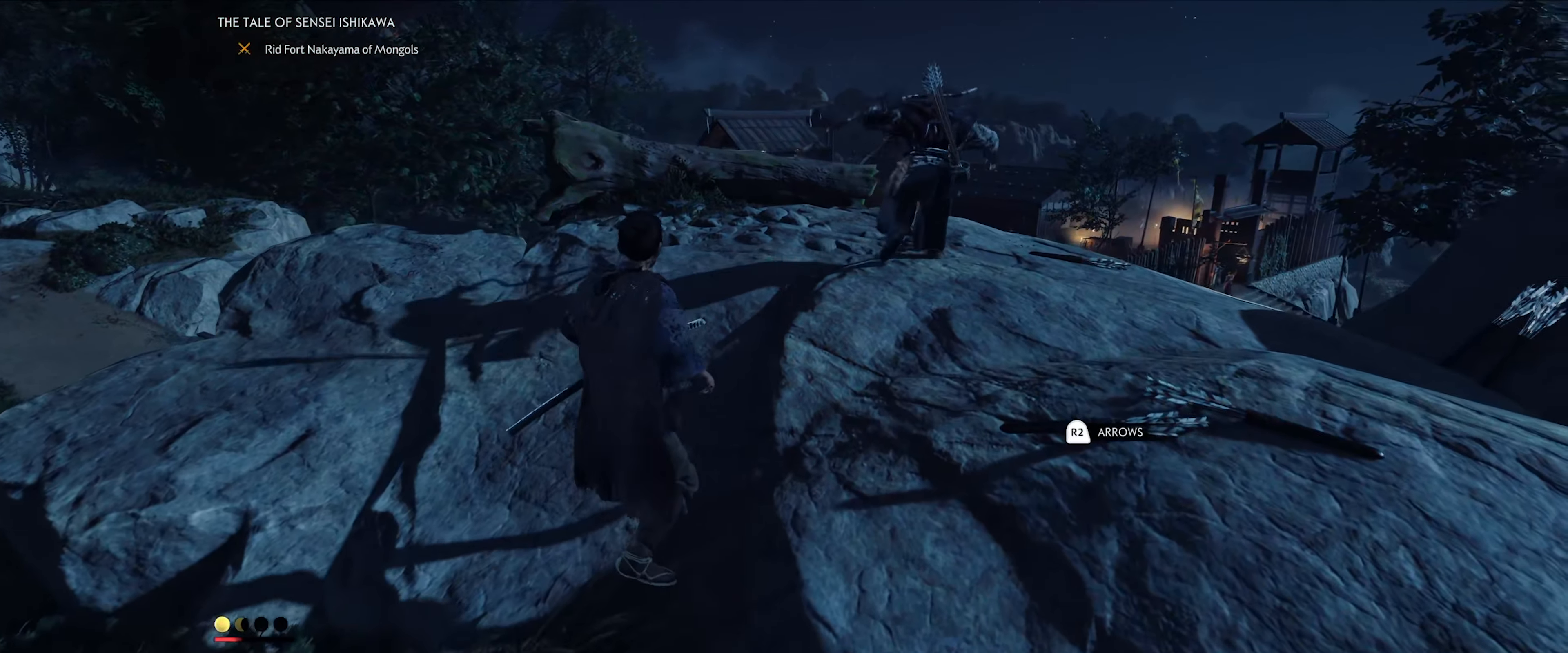
{"buttons": [], "left_stick": "center", "right_stick": "center", "events": [[217, "right_stick", "center"], [467, "left_stick", "center"]]}
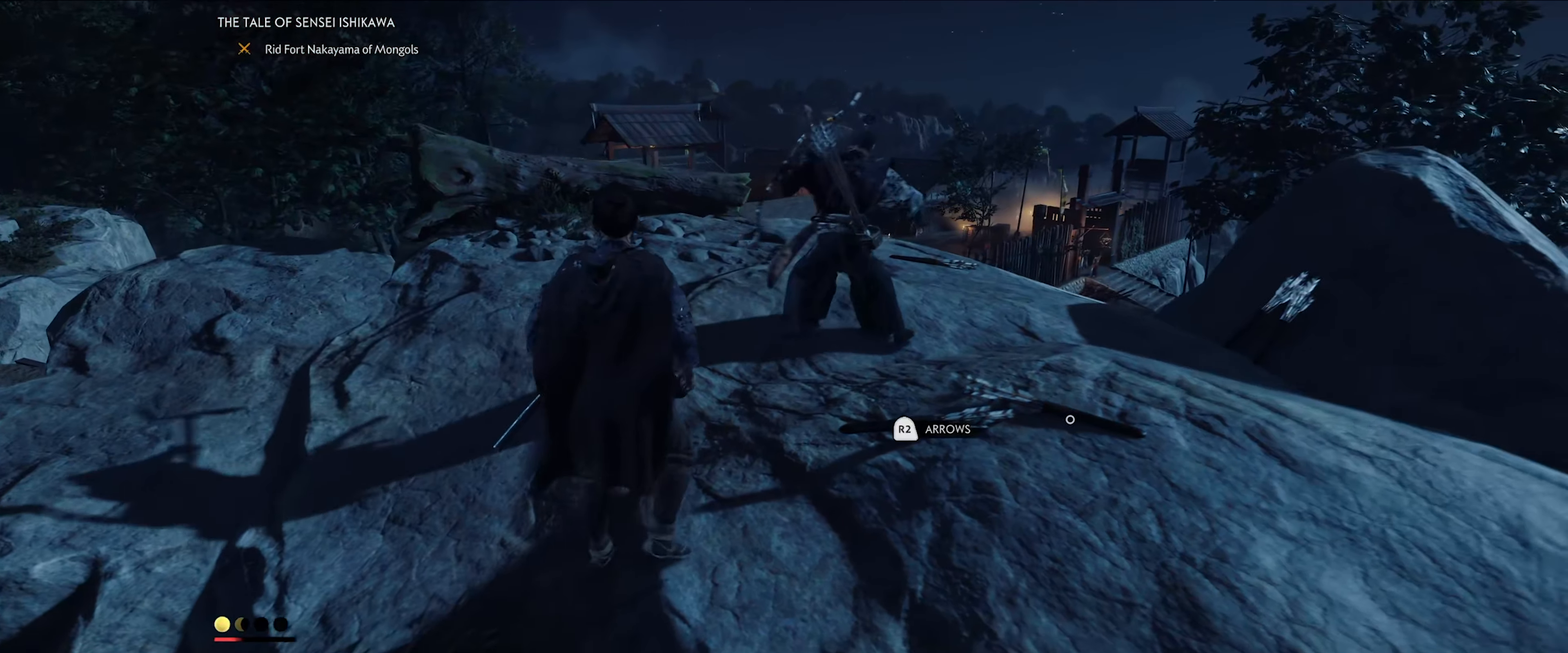
{"buttons": [], "left_stick": "center", "right_stick": "center", "events": [[33, "R2", "down"], [150, "R2", "up"]]}